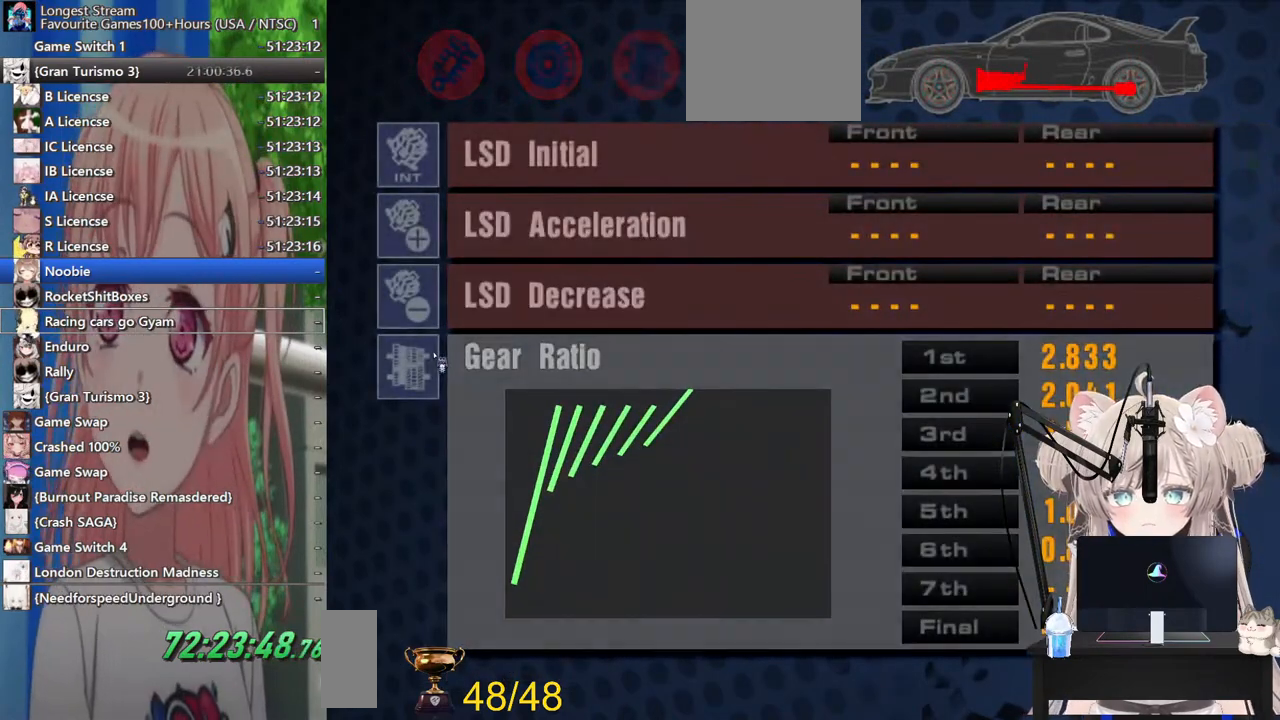
Gameplay with a controller (PlayStation layout); each line is a JSON object with the inputs held at the frame after it. "events" lists button and stick changes between this image and that frame as [ms after this image, input, new state], when the widget could be followed in between. Not read: L1 R1.
{"buttons": [], "left_stick": "center", "right_stick": "center", "events": [[117, "CROSS", "up"]]}
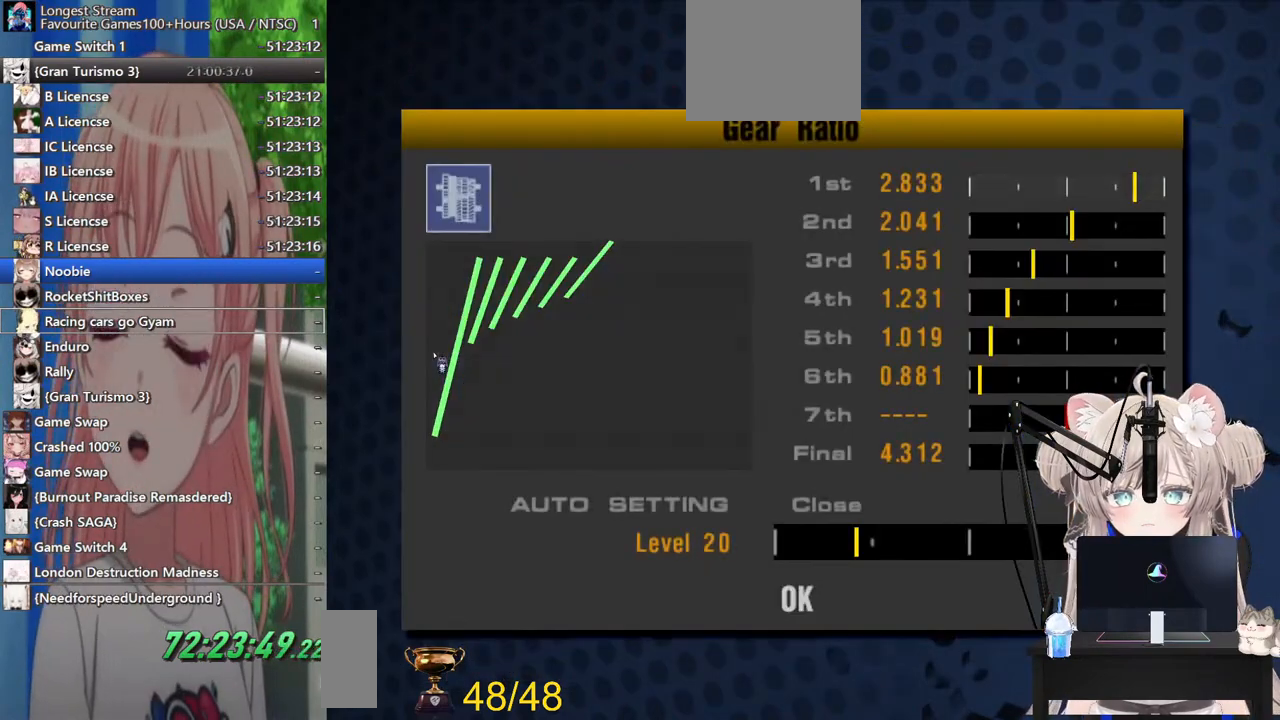
{"buttons": [], "left_stick": "center", "right_stick": "center", "events": [[167, "DPAD_RIGHT", "down"], [267, "DPAD_RIGHT", "up"], [417, "DPAD_RIGHT", "down"], [483, "DPAD_RIGHT", "up"]]}
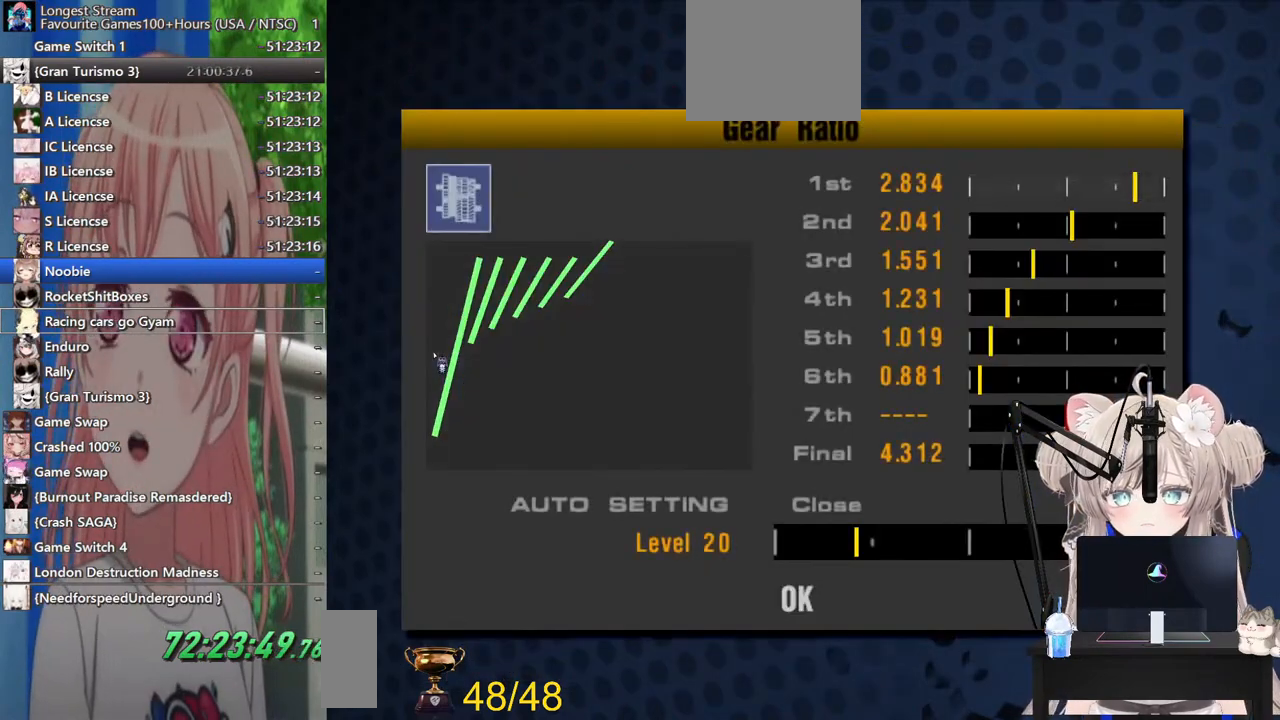
{"buttons": [], "left_stick": "center", "right_stick": "center", "events": [[217, "DPAD_LEFT", "down"], [300, "DPAD_LEFT", "up"], [383, "DPAD_LEFT", "down"], [467, "DPAD_LEFT", "up"]]}
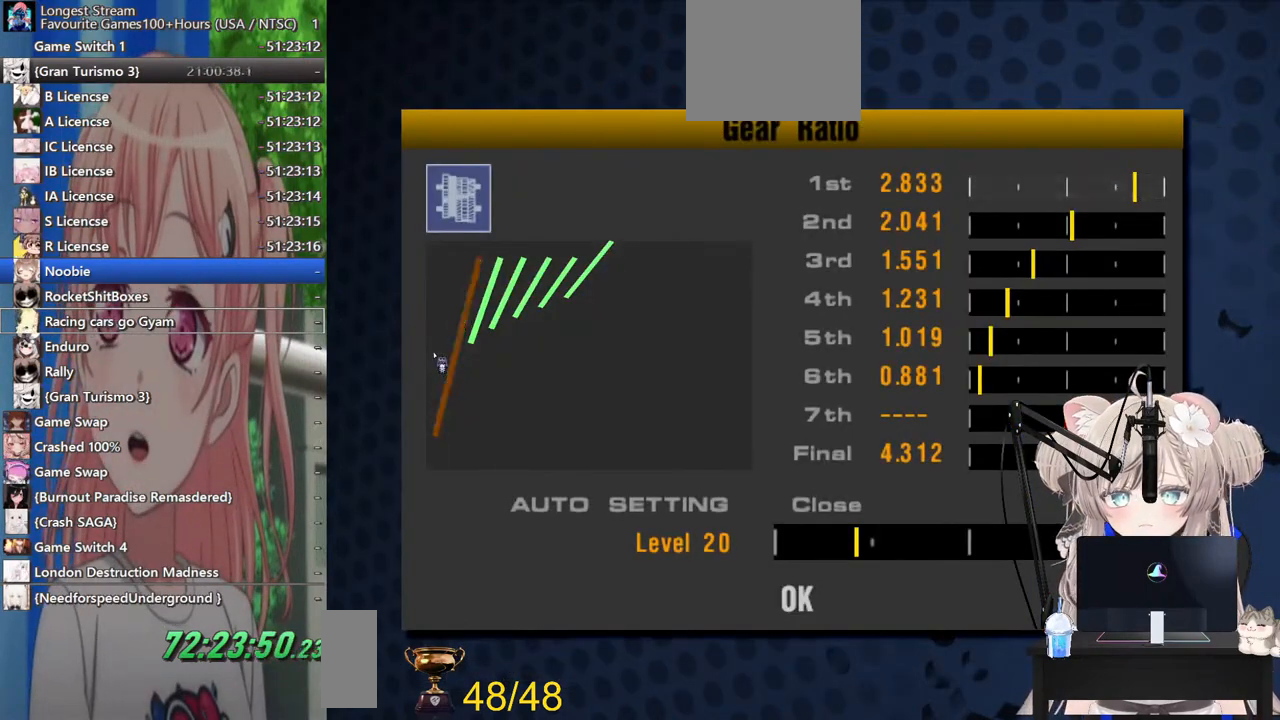
{"buttons": [], "left_stick": "center", "right_stick": "center", "events": [[333, "DPAD_DOWN", "down"], [417, "DPAD_DOWN", "up"]]}
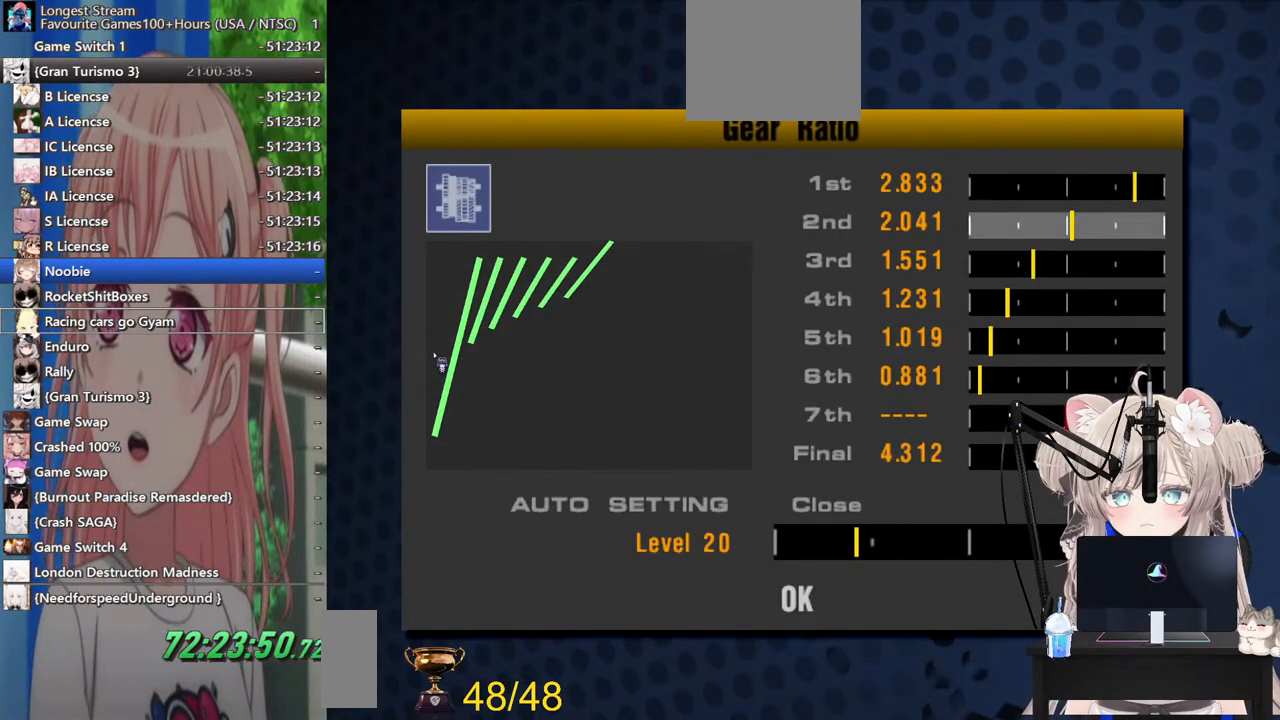
{"buttons": [], "left_stick": "center", "right_stick": "center", "events": [[300, "SQUARE", "down"], [433, "SQUARE", "up"]]}
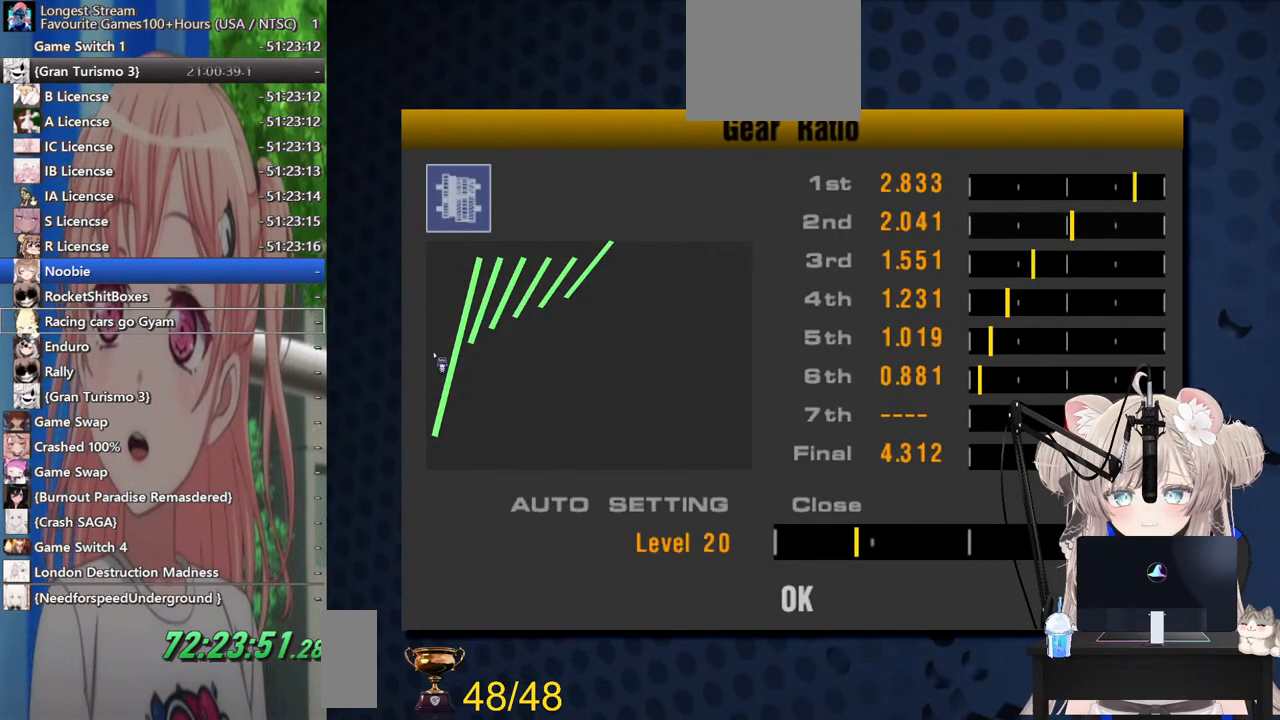
{"buttons": ["CROSS"], "left_stick": "center", "right_stick": "center", "events": [[483, "CROSS", "down"]]}
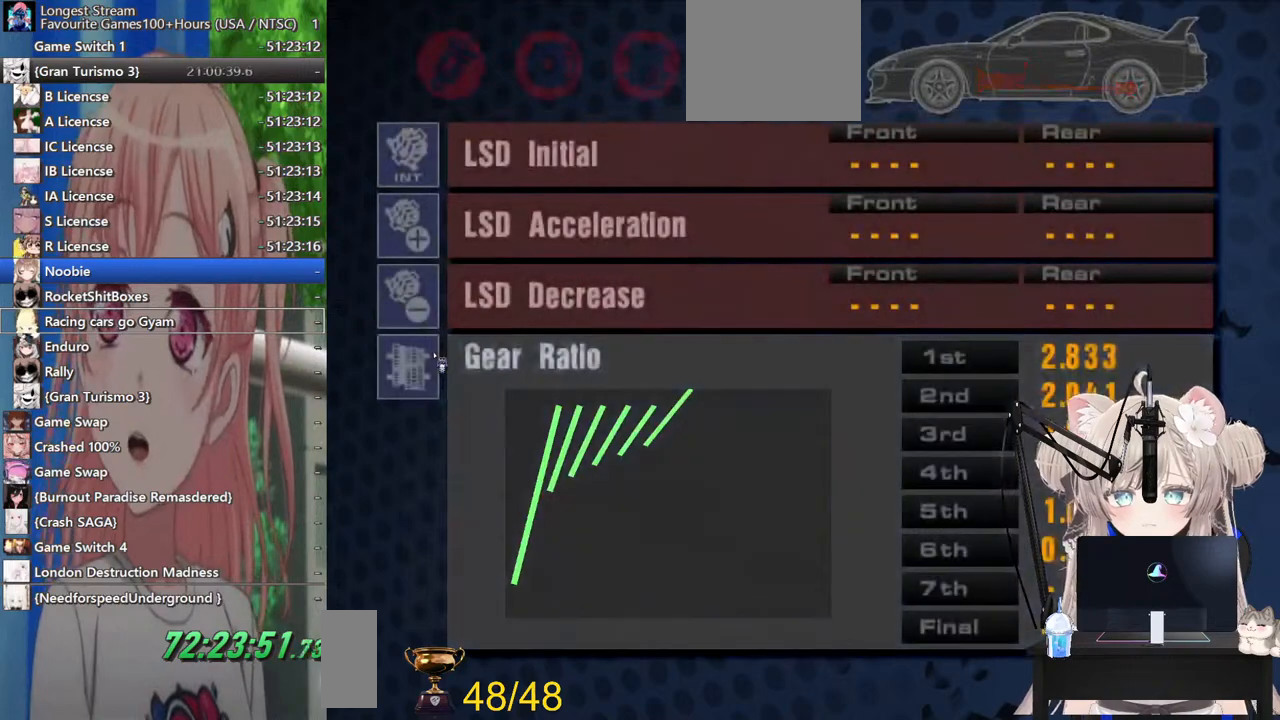
{"buttons": ["DPAD_DOWN"], "left_stick": "center", "right_stick": "center", "events": [[117, "CROSS", "up"], [417, "DPAD_DOWN", "down"]]}
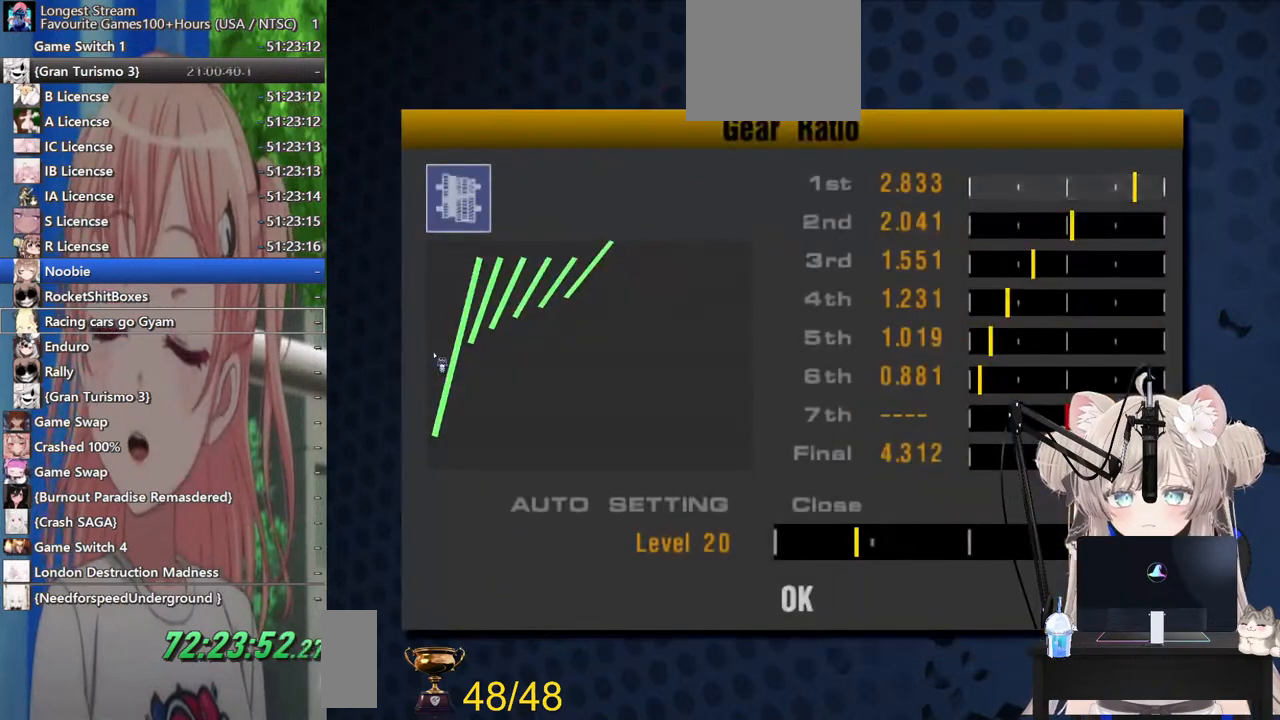
{"buttons": ["DPAD_DOWN"], "left_stick": "center", "right_stick": "center", "events": []}
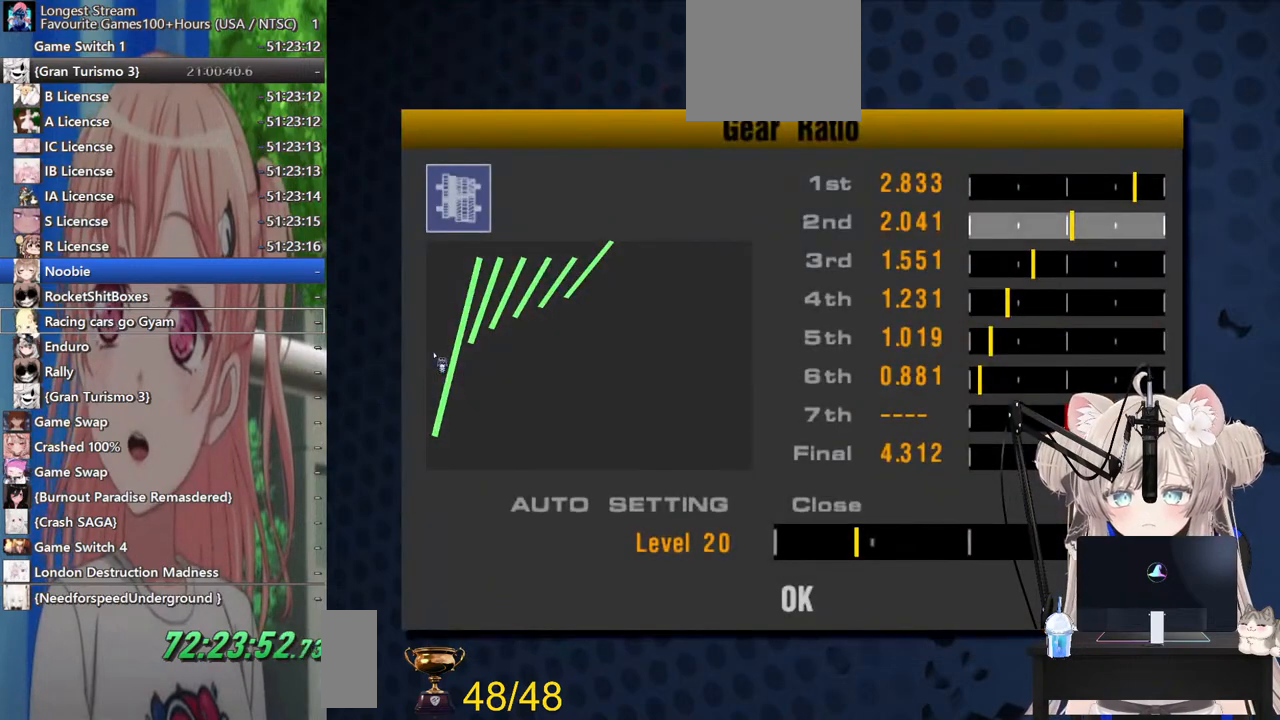
{"buttons": [], "left_stick": "center", "right_stick": "center", "events": [[17, "DPAD_DOWN", "up"], [183, "DPAD_DOWN", "down"], [283, "DPAD_DOWN", "up"], [367, "DPAD_DOWN", "down"], [433, "DPAD_DOWN", "up"]]}
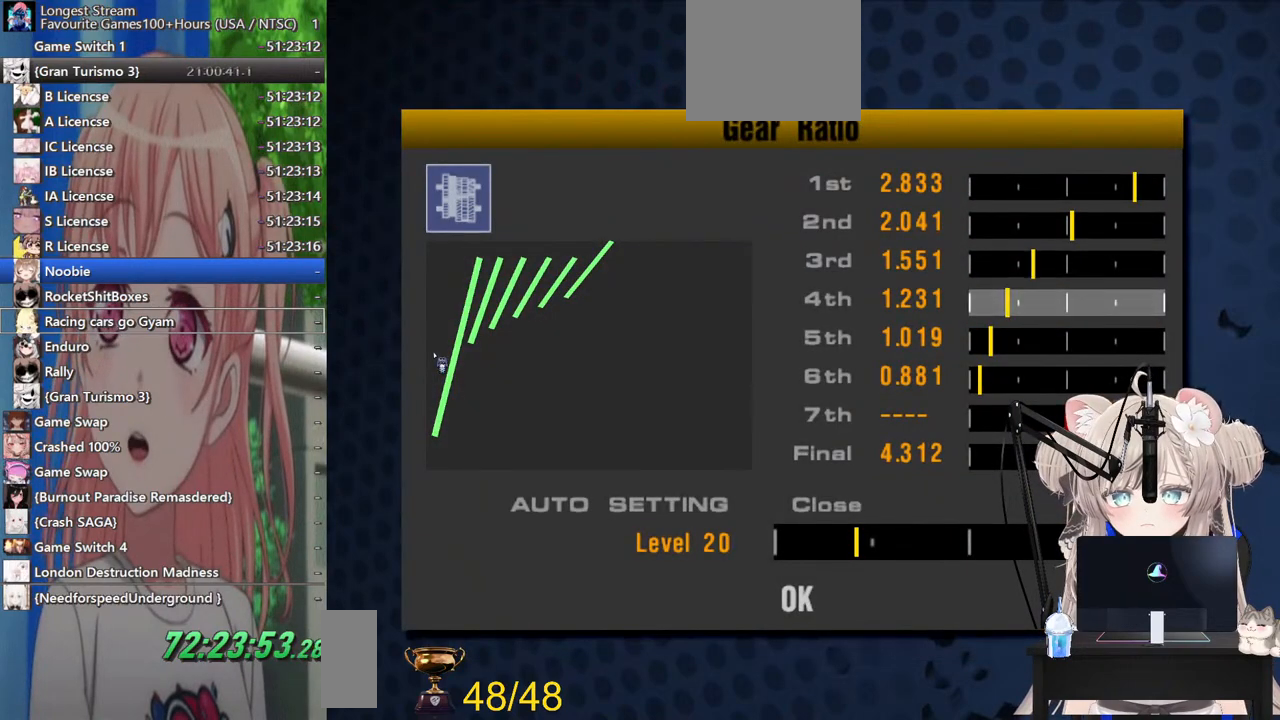
{"buttons": [], "left_stick": "center", "right_stick": "center", "events": [[17, "DPAD_DOWN", "down"], [100, "DPAD_DOWN", "up"], [200, "DPAD_DOWN", "down"], [283, "DPAD_DOWN", "up"], [333, "DPAD_DOWN", "down"], [433, "DPAD_DOWN", "up"]]}
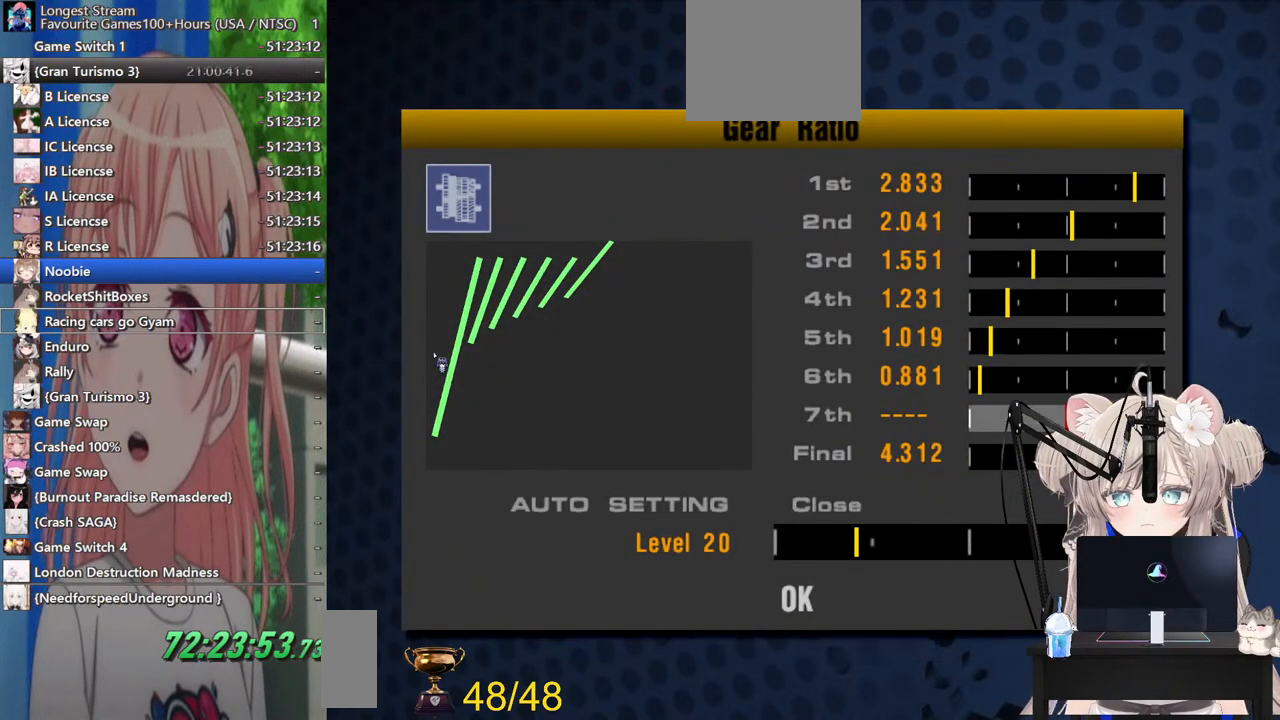
{"buttons": [], "left_stick": "center", "right_stick": "center", "events": [[17, "DPAD_DOWN", "down"], [117, "DPAD_DOWN", "up"], [200, "DPAD_DOWN", "down"], [300, "DPAD_DOWN", "up"]]}
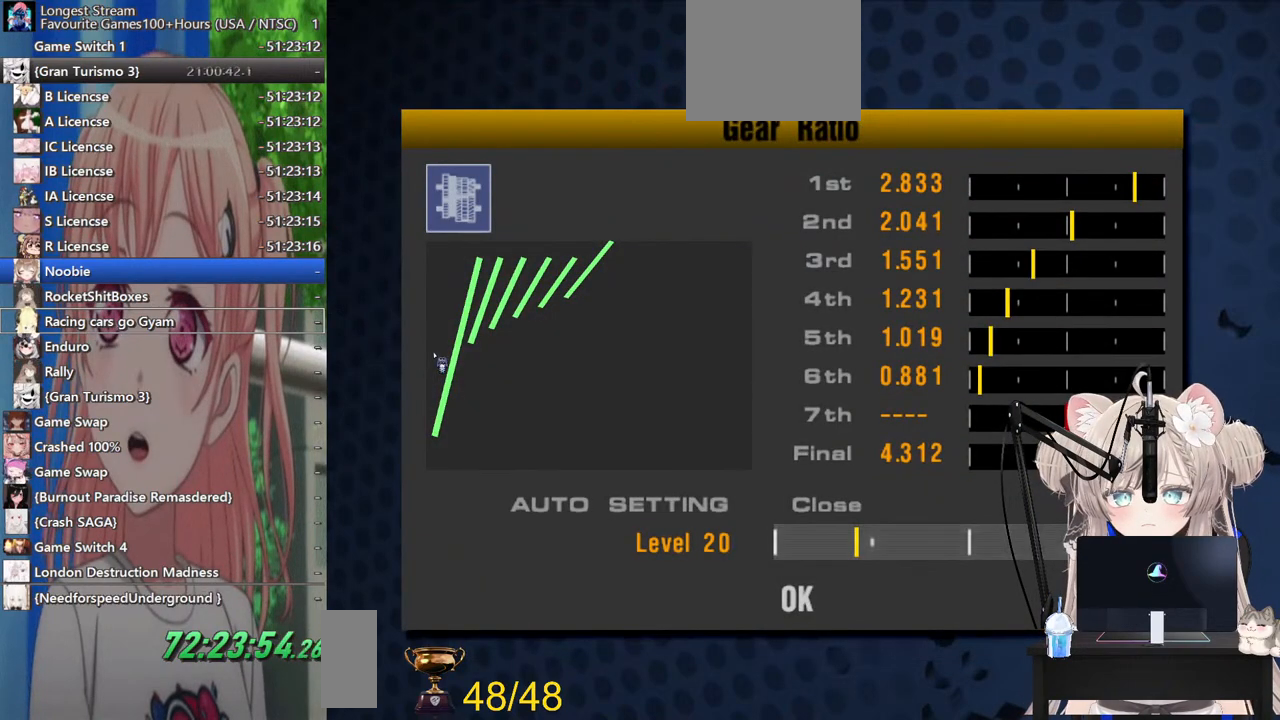
{"buttons": [], "left_stick": "center", "right_stick": "center", "events": [[200, "DPAD_RIGHT", "down"], [317, "DPAD_RIGHT", "up"]]}
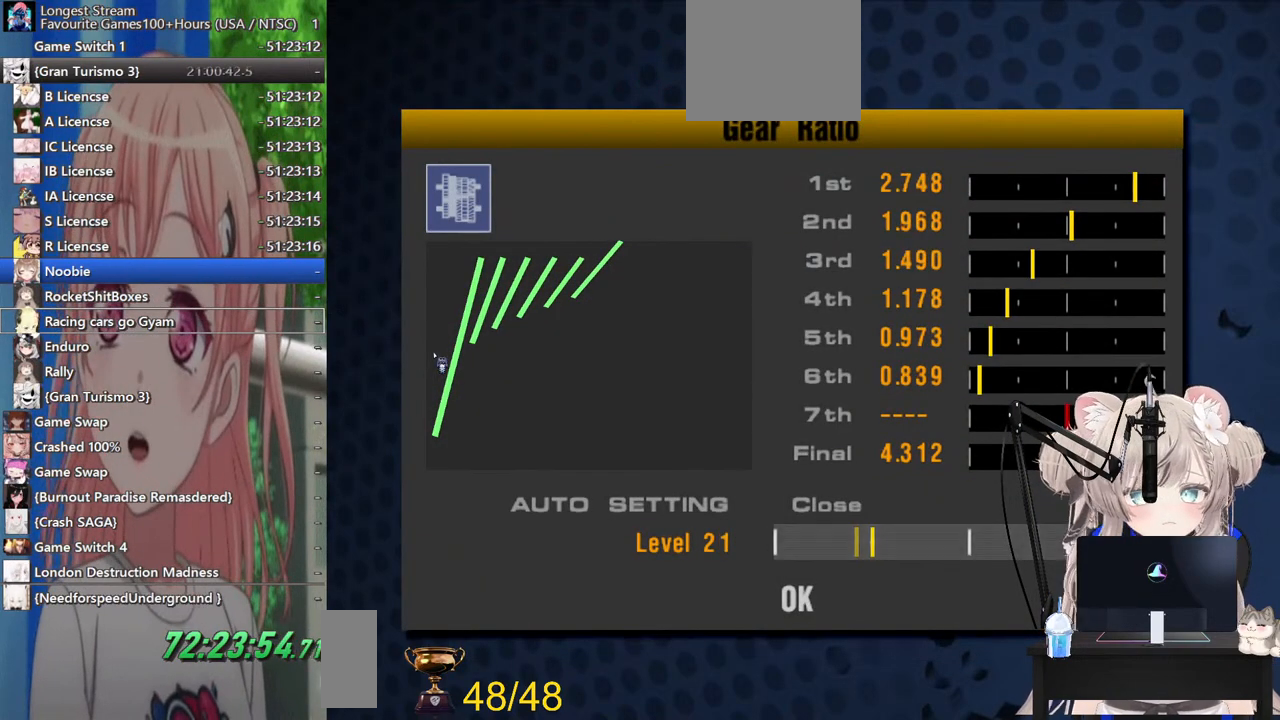
{"buttons": [], "left_stick": "center", "right_stick": "center", "events": [[167, "DPAD_RIGHT", "down"], [300, "DPAD_RIGHT", "up"]]}
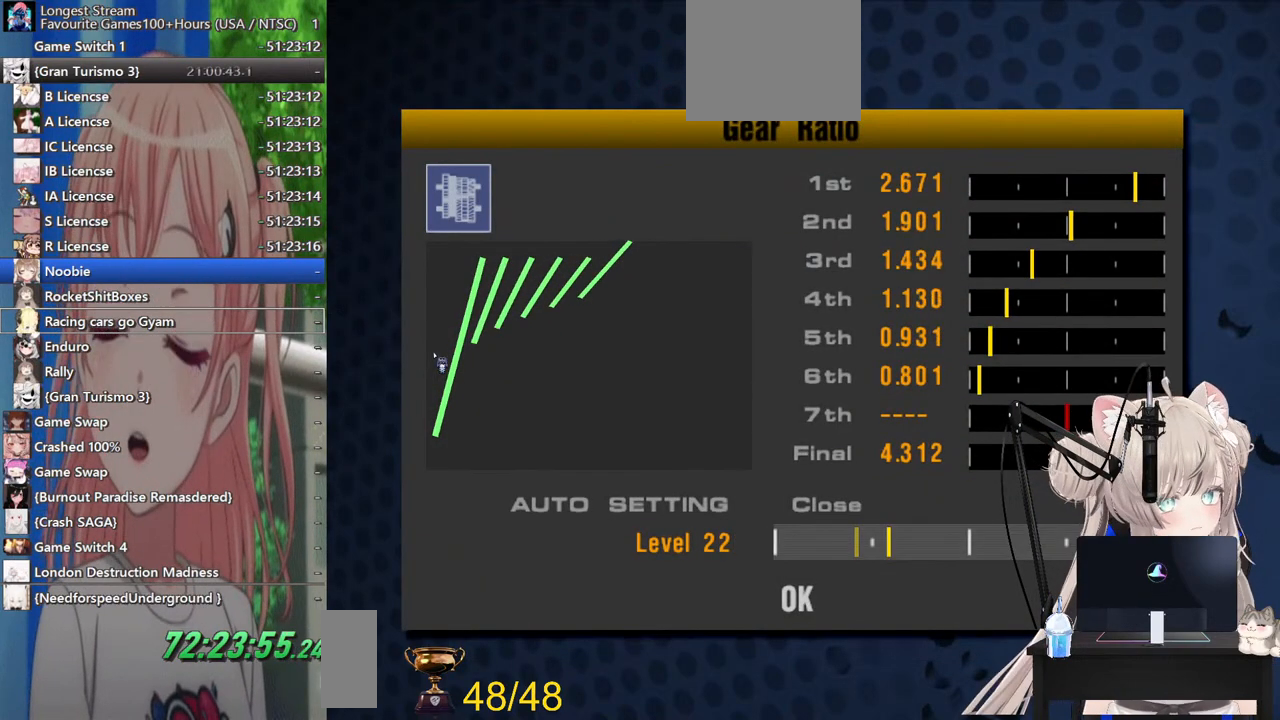
{"buttons": [], "left_stick": "center", "right_stick": "center", "events": [[67, "DPAD_RIGHT", "down"], [183, "DPAD_RIGHT", "up"]]}
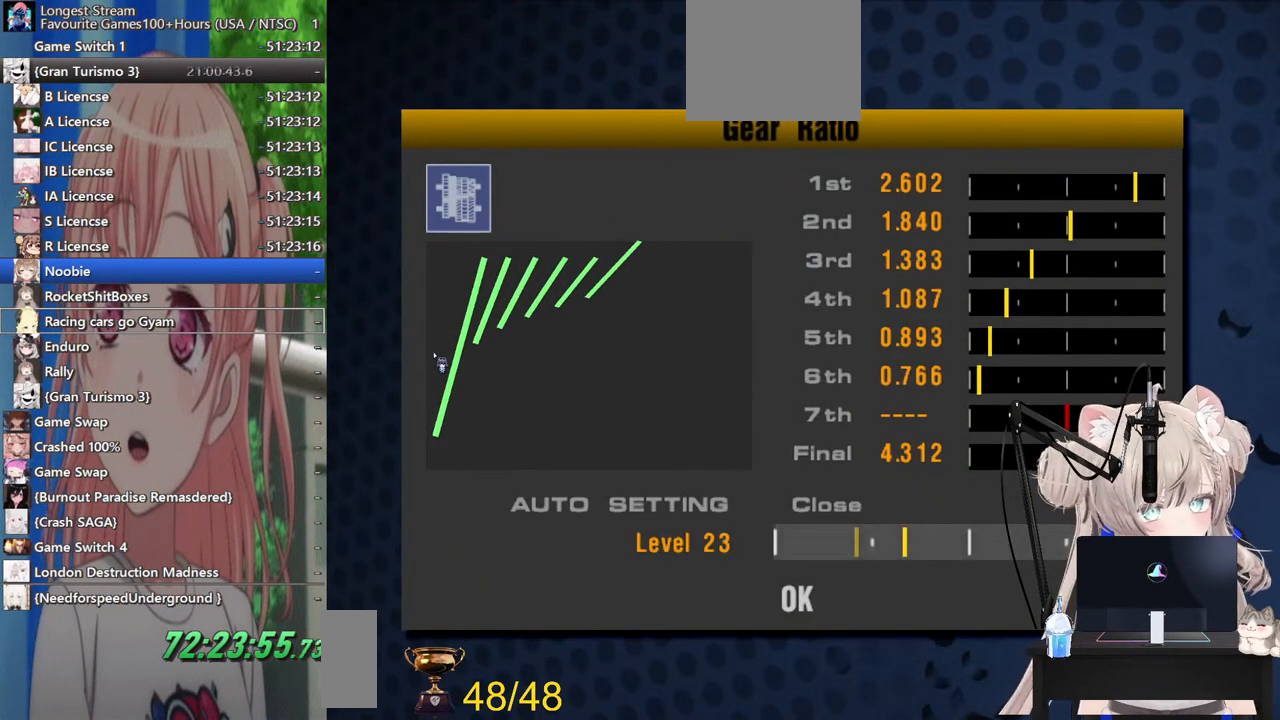
{"buttons": [], "left_stick": "center", "right_stick": "center", "events": []}
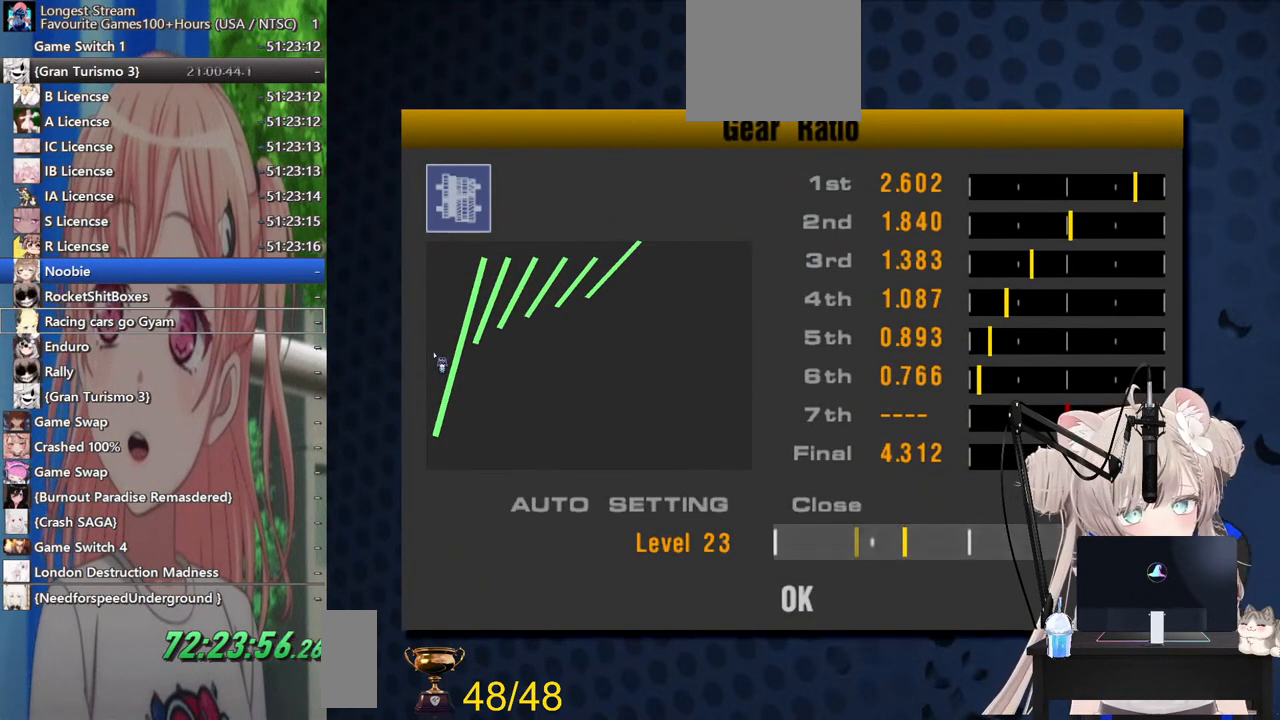
{"buttons": [], "left_stick": "center", "right_stick": "center", "events": [[217, "DPAD_RIGHT", "down"], [333, "DPAD_RIGHT", "up"]]}
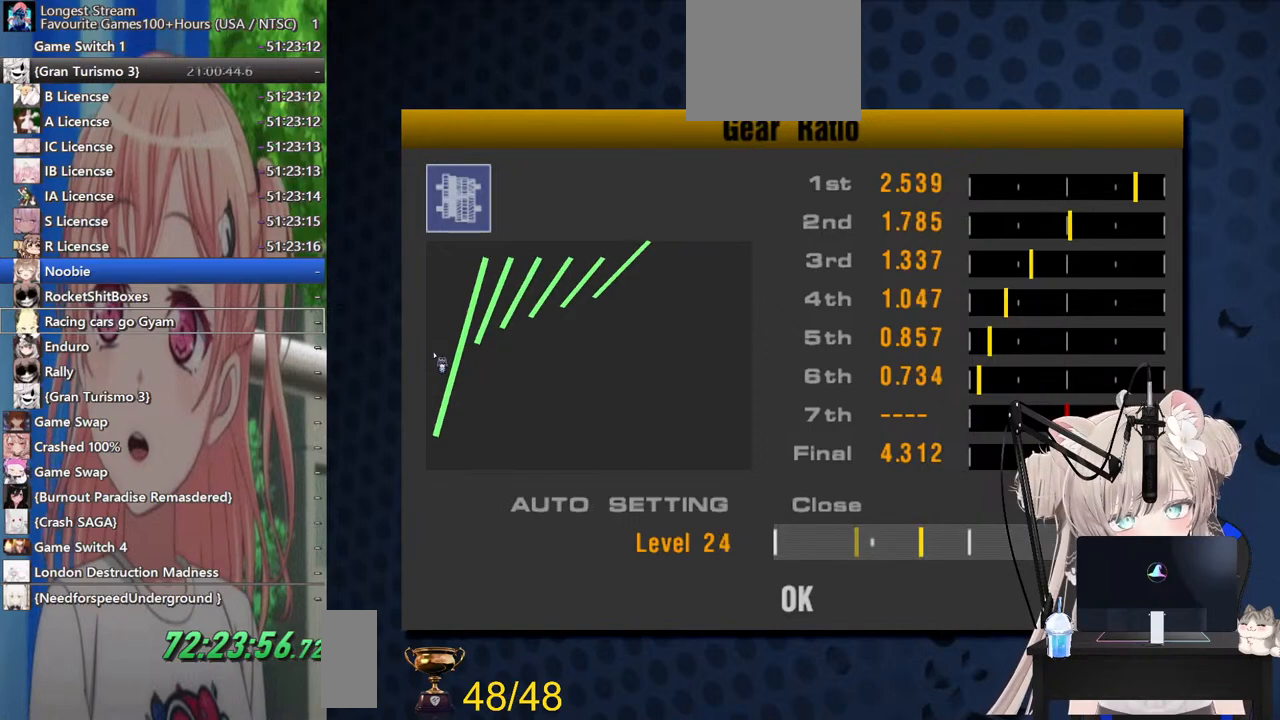
{"buttons": [], "left_stick": "center", "right_stick": "center", "events": []}
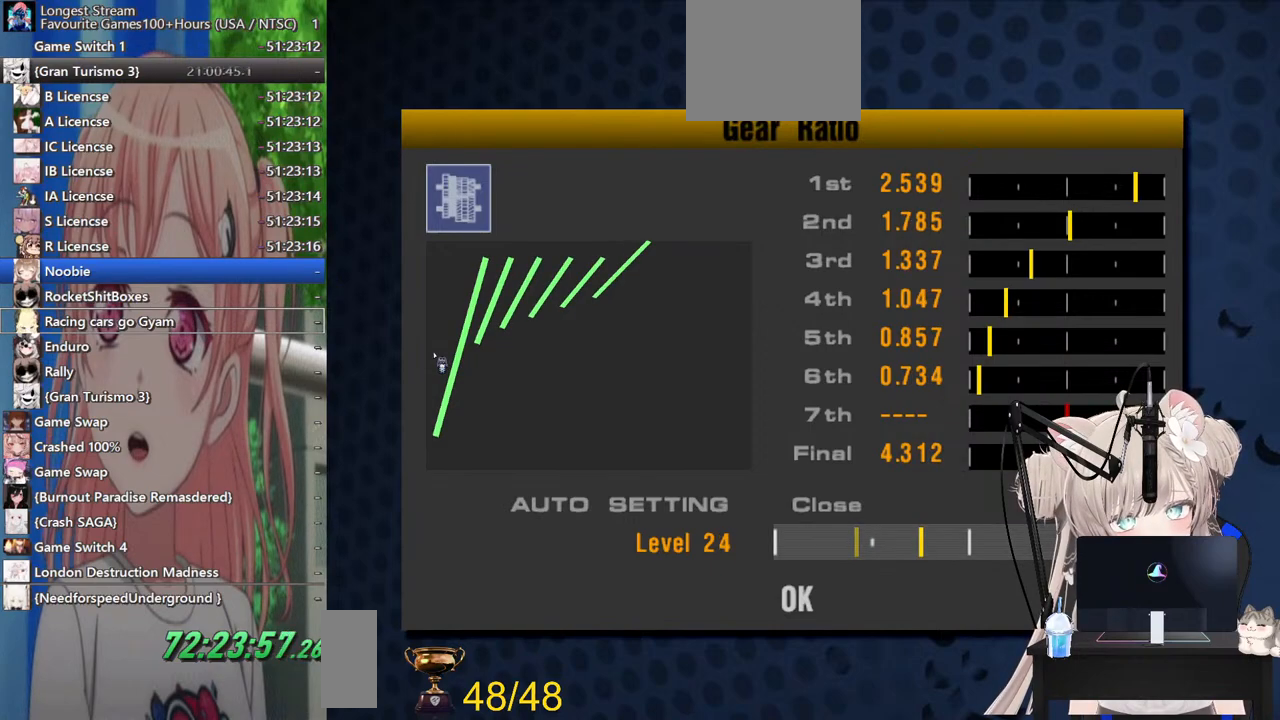
{"buttons": [], "left_stick": "center", "right_stick": "center", "events": []}
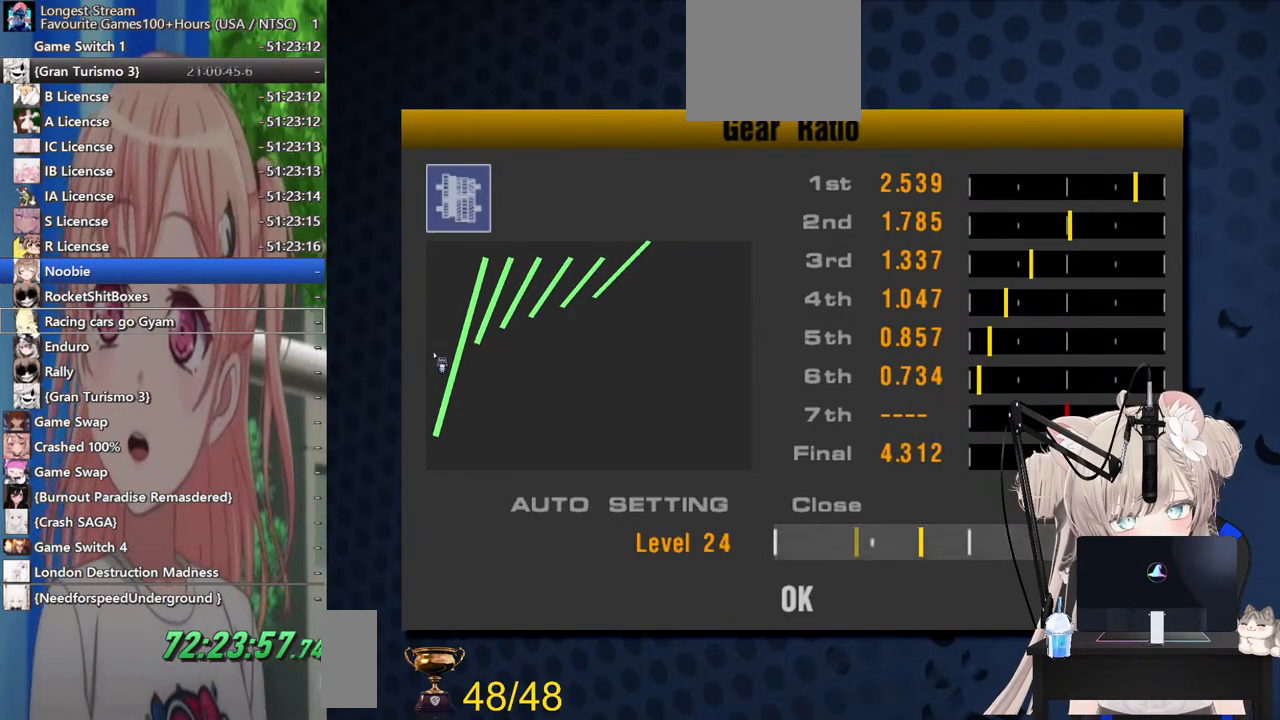
{"buttons": [], "left_stick": "center", "right_stick": "center", "events": []}
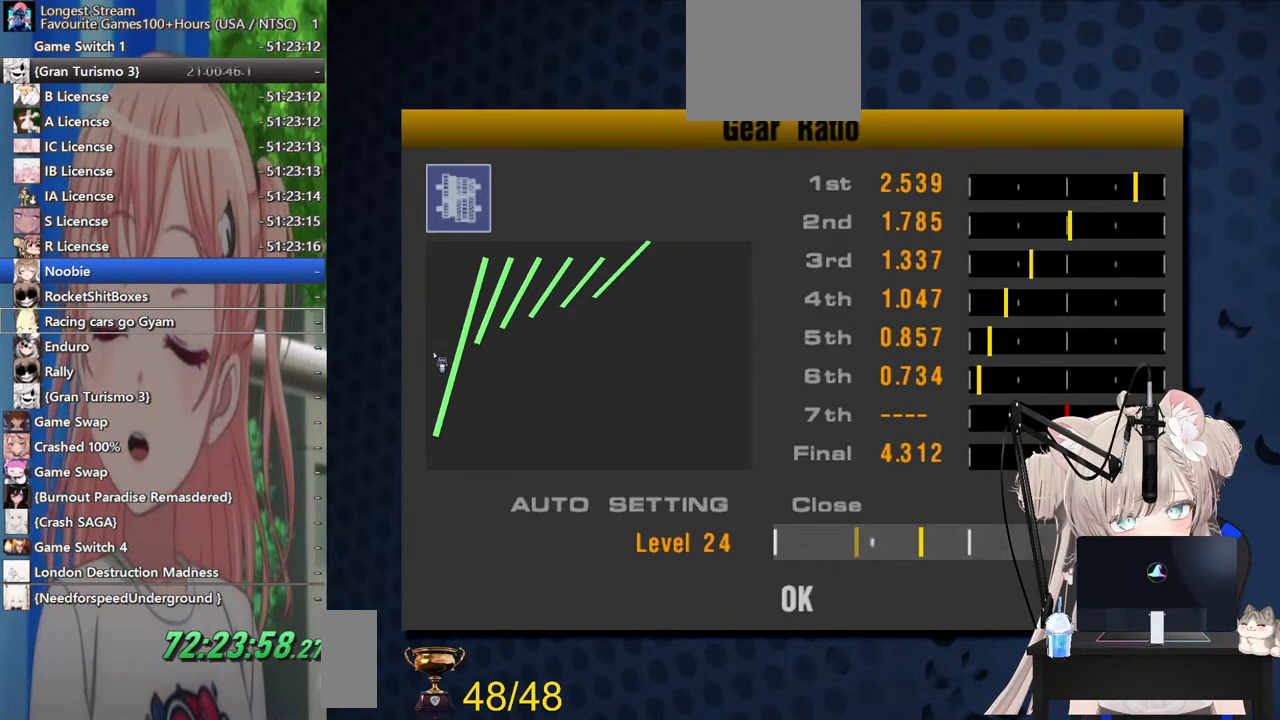
{"buttons": [], "left_stick": "center", "right_stick": "center", "events": []}
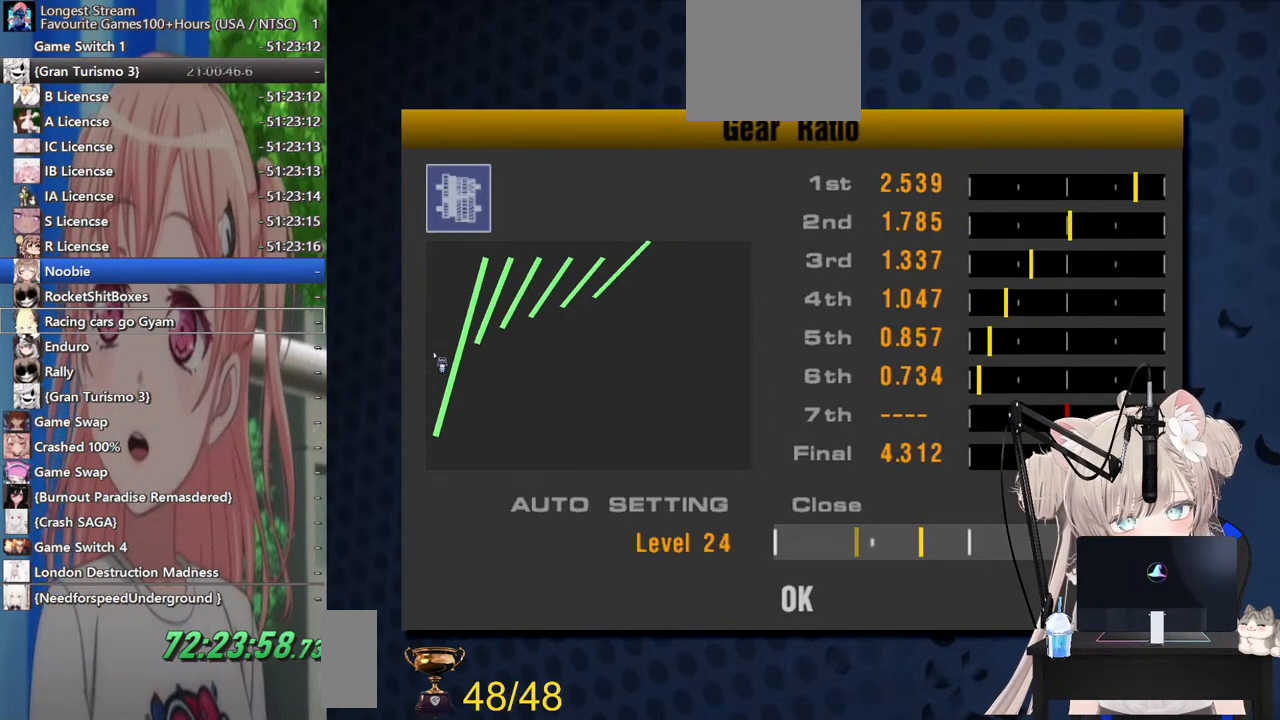
{"buttons": [], "left_stick": "center", "right_stick": "center", "events": []}
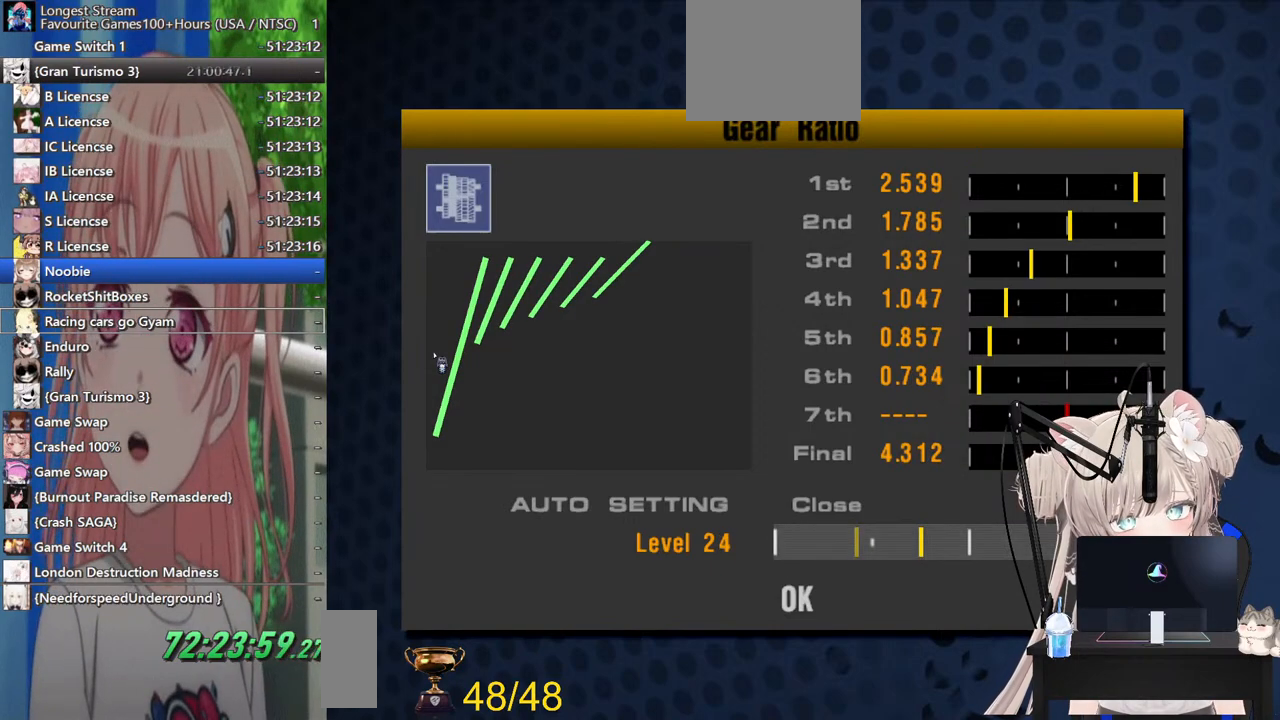
{"buttons": [], "left_stick": "center", "right_stick": "center", "events": [[100, "DPAD_RIGHT", "down"], [233, "DPAD_RIGHT", "up"]]}
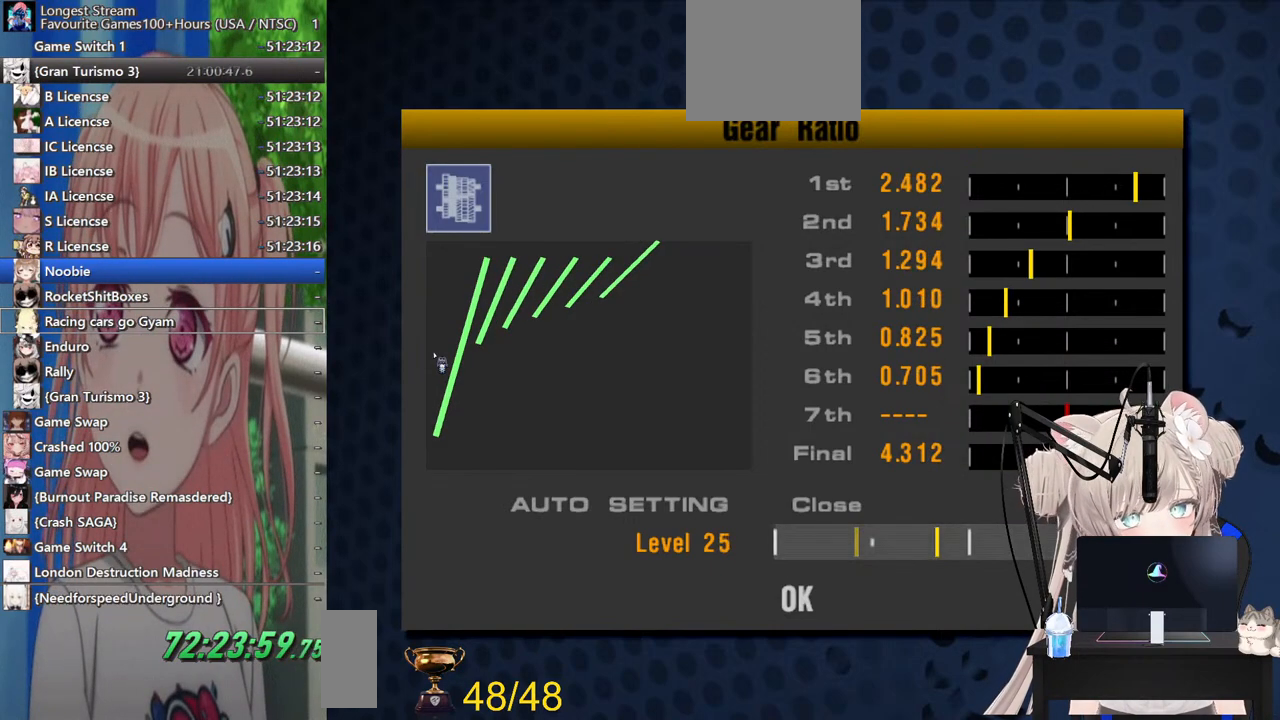
{"buttons": [], "left_stick": "center", "right_stick": "center", "events": []}
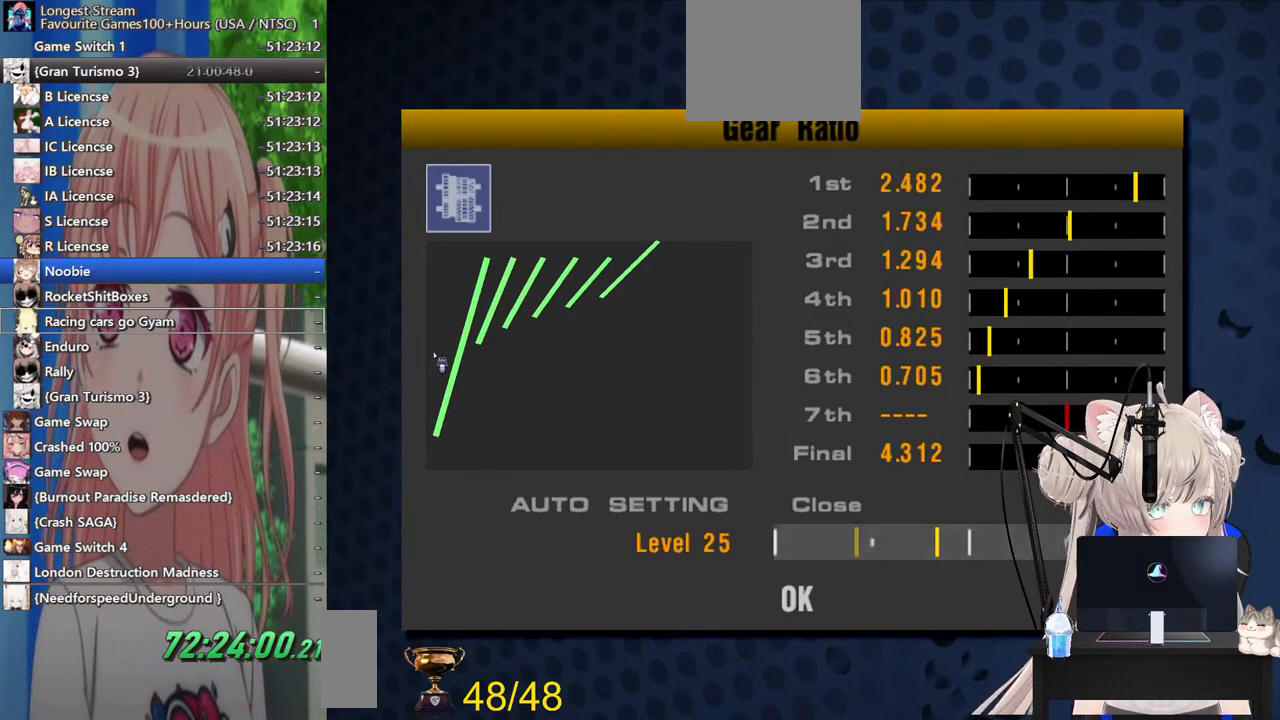
{"buttons": [], "left_stick": "center", "right_stick": "center", "events": [[17, "DPAD_DOWN", "down"], [100, "DPAD_DOWN", "up"], [333, "CROSS", "down"], [483, "CROSS", "up"]]}
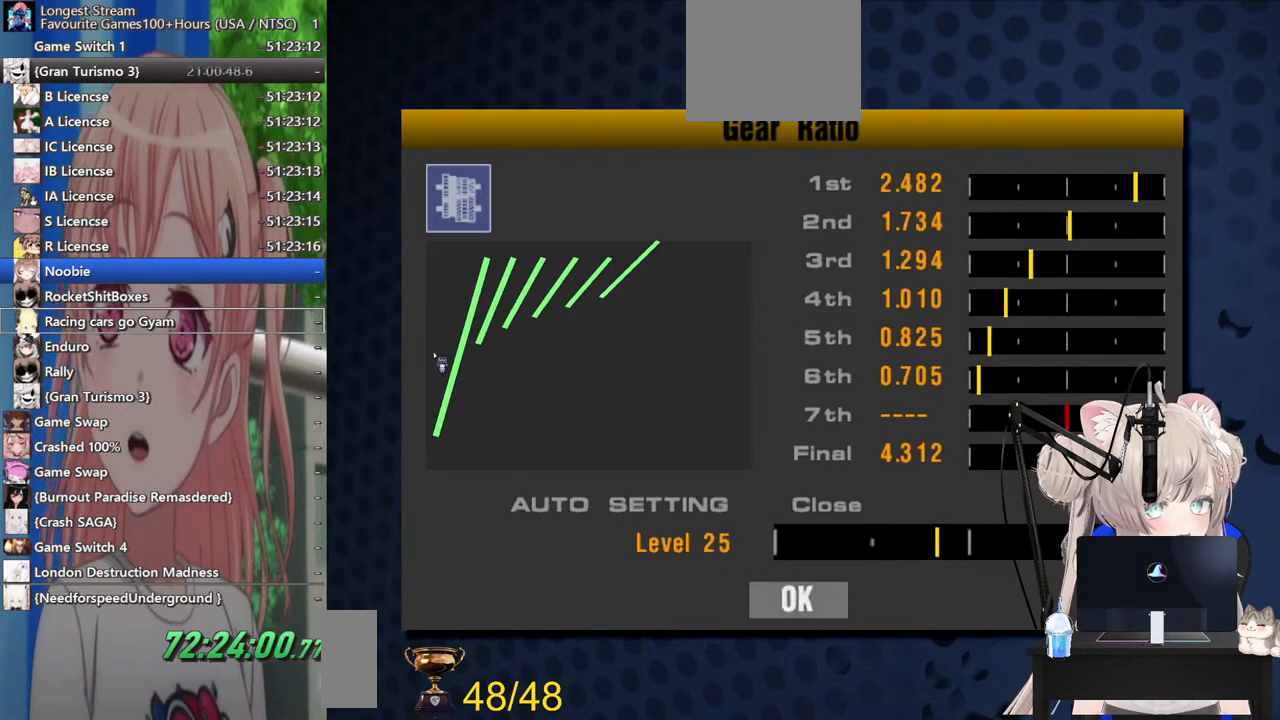
{"buttons": [], "left_stick": "center", "right_stick": "center", "events": []}
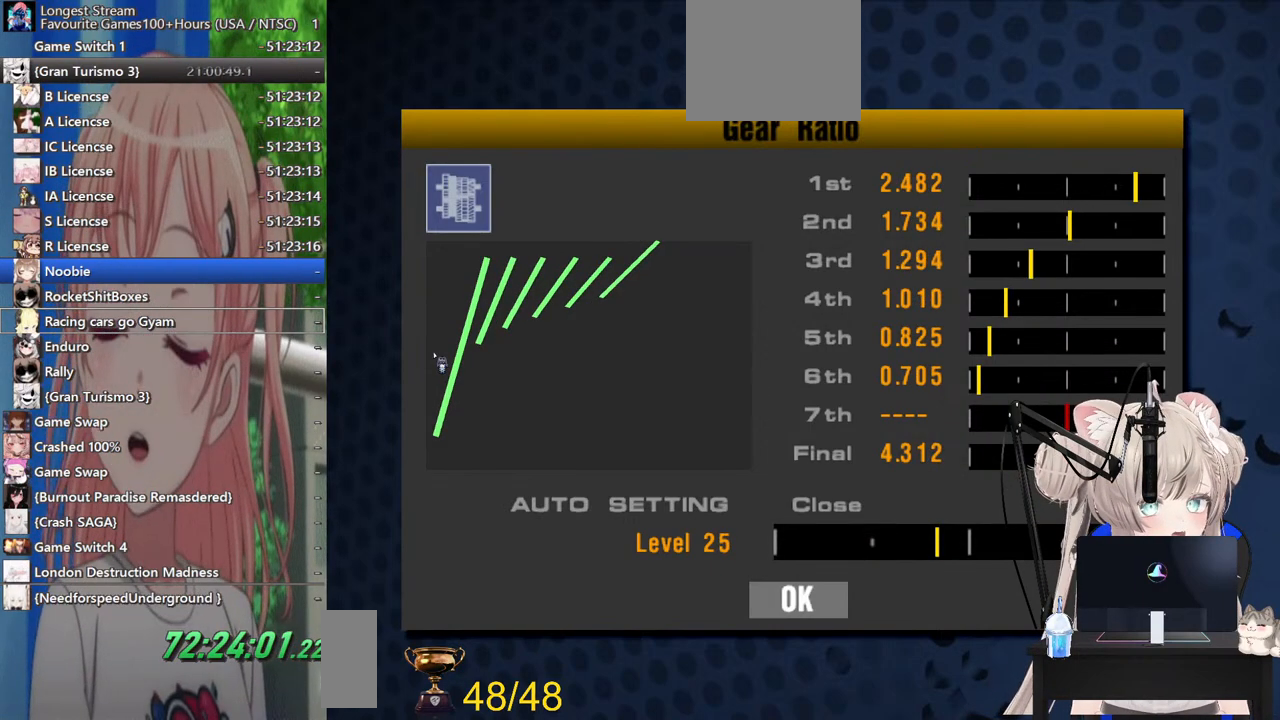
{"buttons": [], "left_stick": "center", "right_stick": "center", "events": []}
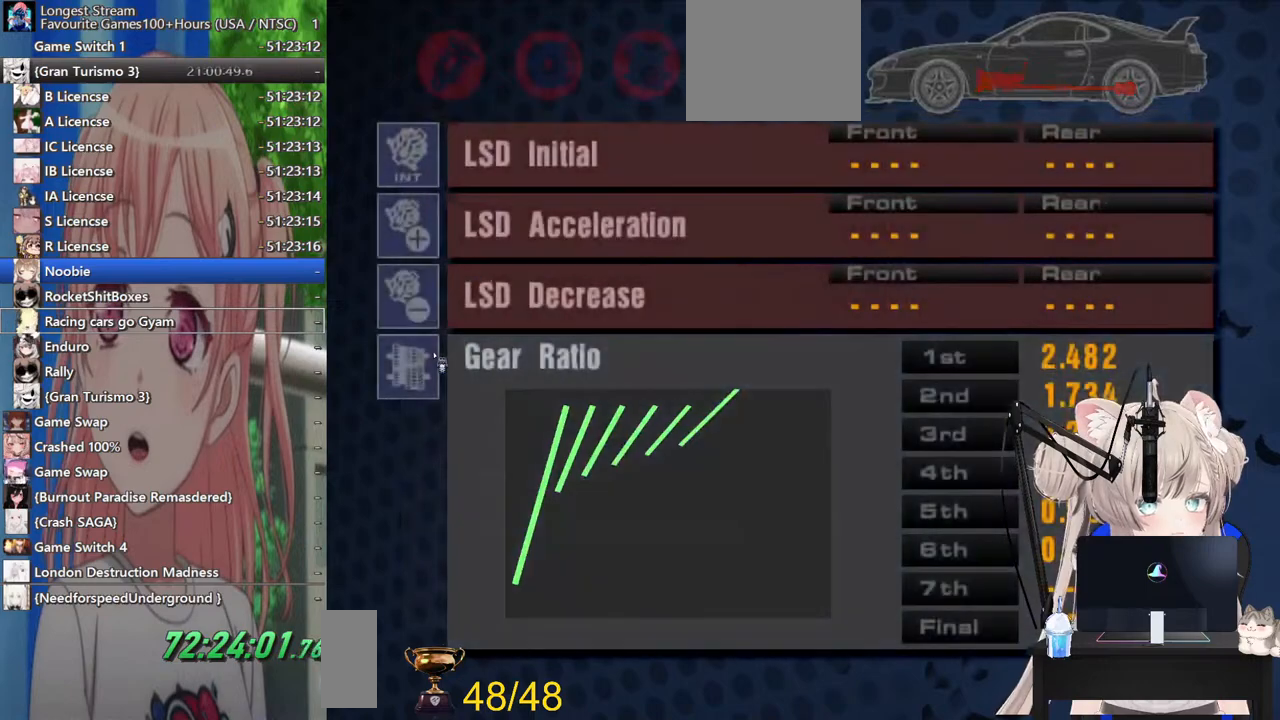
{"buttons": [], "left_stick": "center", "right_stick": "center", "events": [[167, "SQUARE", "down"], [317, "SQUARE", "up"]]}
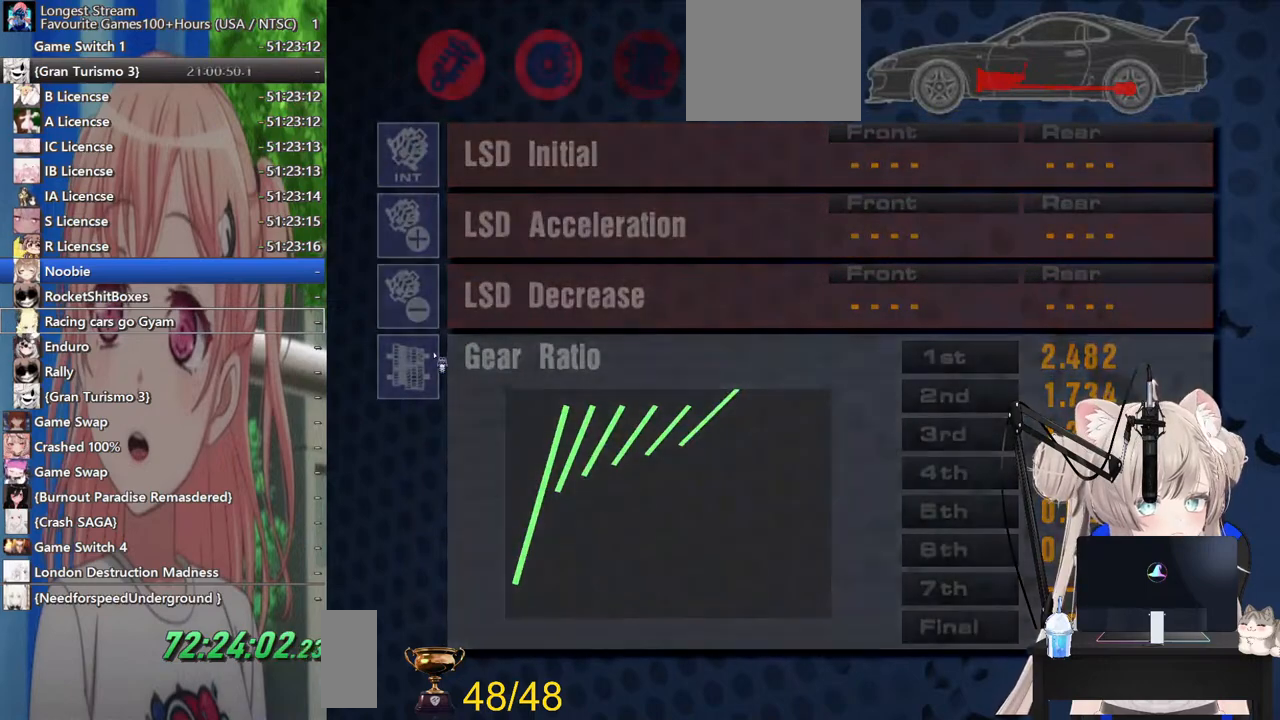
{"buttons": [], "left_stick": "center", "right_stick": "center", "events": []}
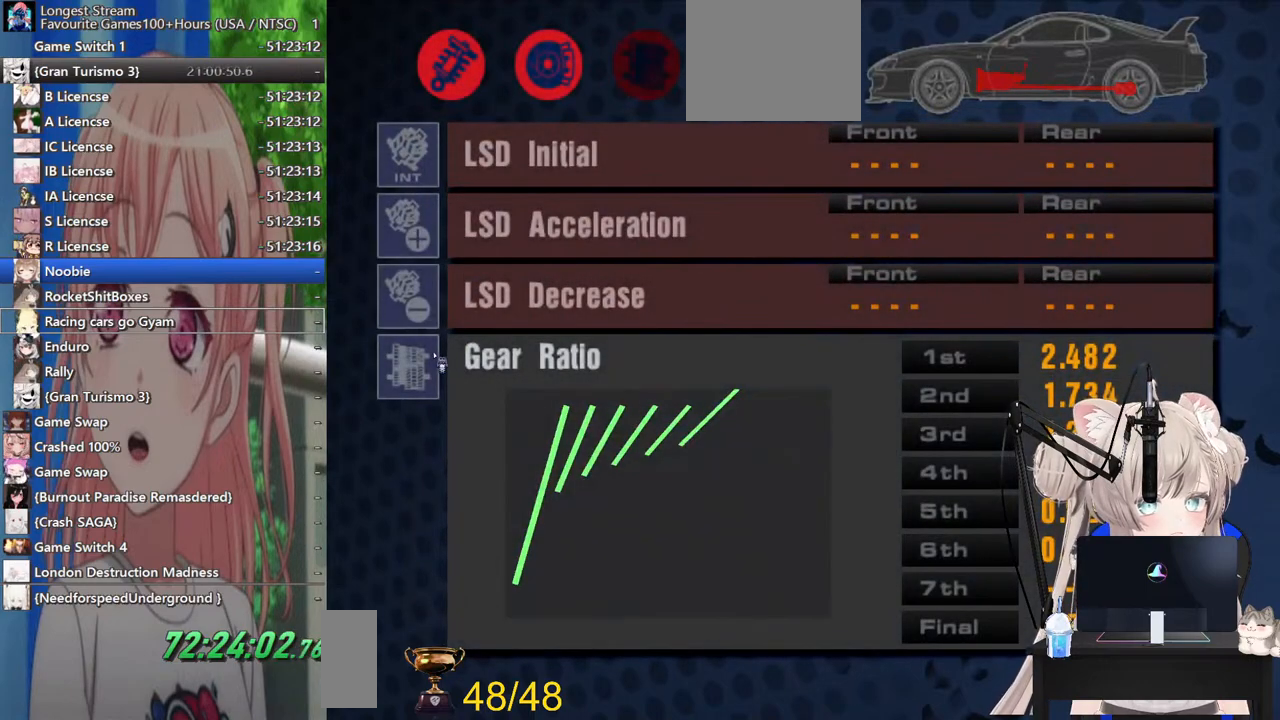
{"buttons": [], "left_stick": "center", "right_stick": "center", "events": [[83, "SQUARE", "down"], [200, "SQUARE", "up"]]}
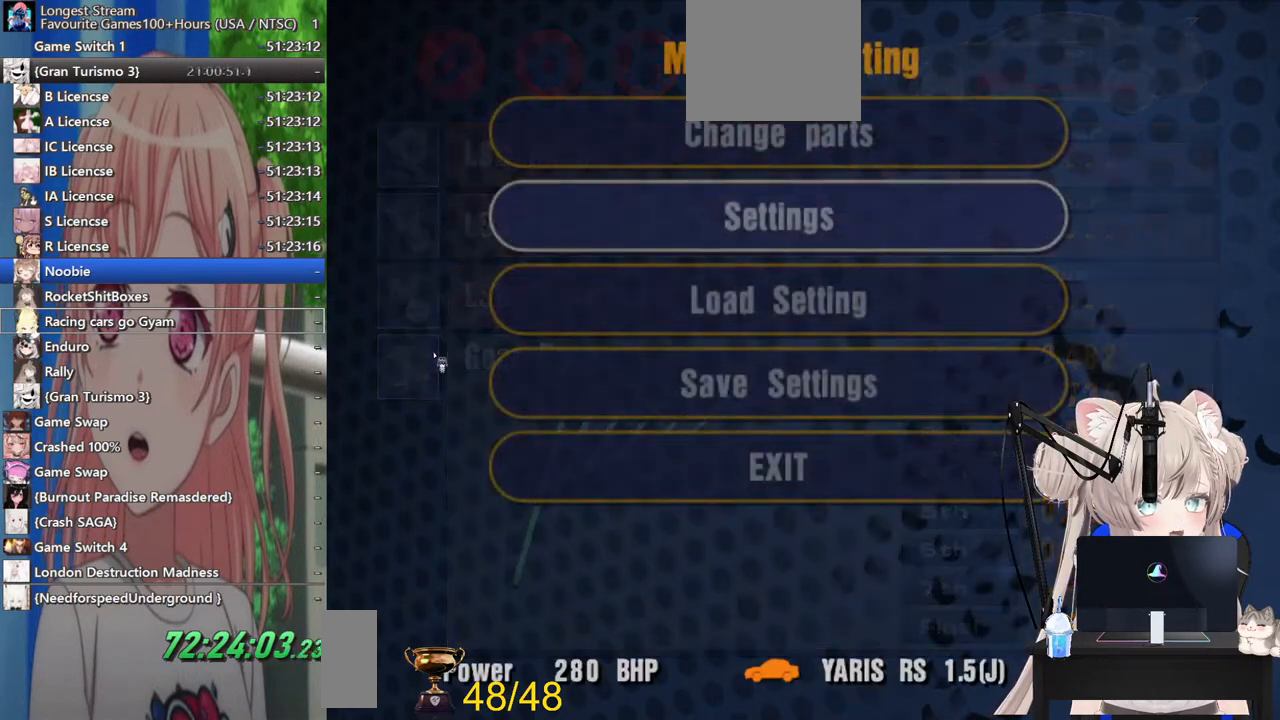
{"buttons": [], "left_stick": "center", "right_stick": "center", "events": [[383, "SQUARE", "down"], [500, "SQUARE", "up"]]}